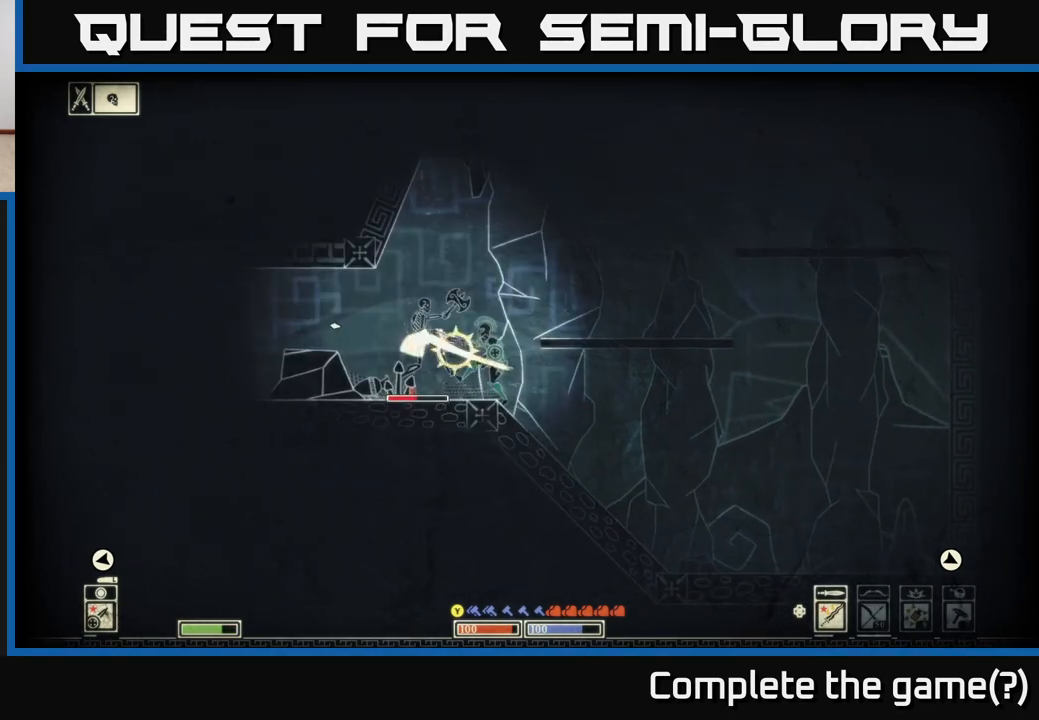
Gameplay with a controller (Xbox layout); each line is a JSON object with the inputs held at the frame after it. "events" lists button and stick changes between this image and that frame as [ms after this image, input, new state], when the widget could be followed in between.
{"buttons": [], "left_stick": "right", "right_stick": "left", "events": [[67, "left_stick", "center"], [167, "left_stick", "left"], [250, "R2", "down"], [350, "R2", "up"], [383, "left_stick", "center"], [433, "left_stick", "right"]]}
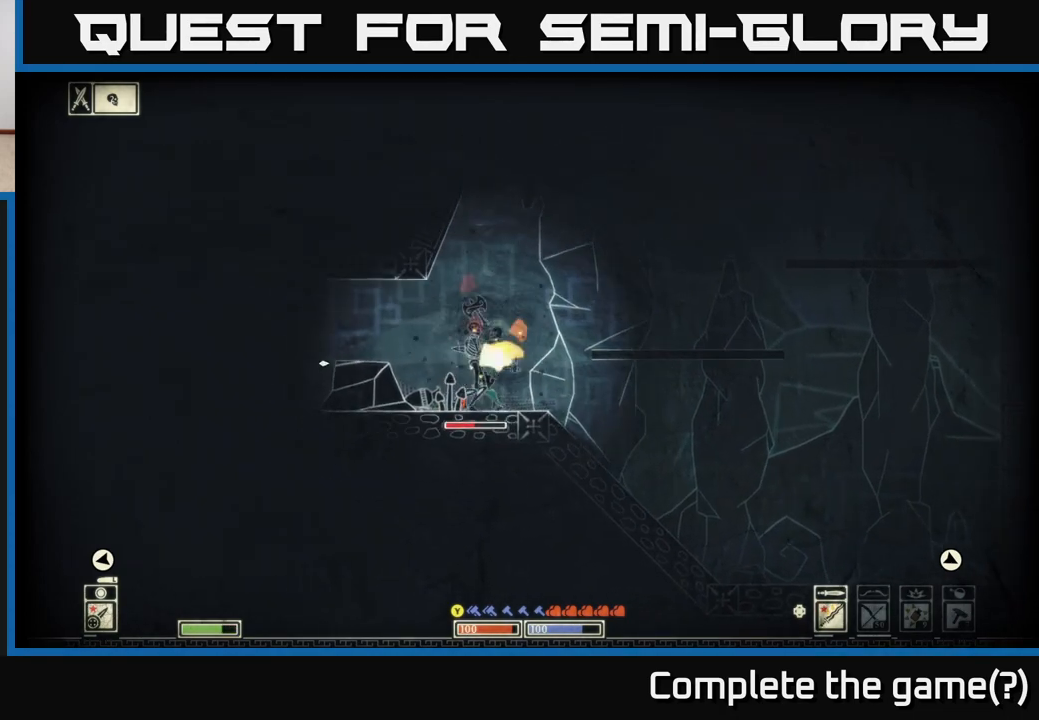
{"buttons": [], "left_stick": "right", "right_stick": "left", "events": []}
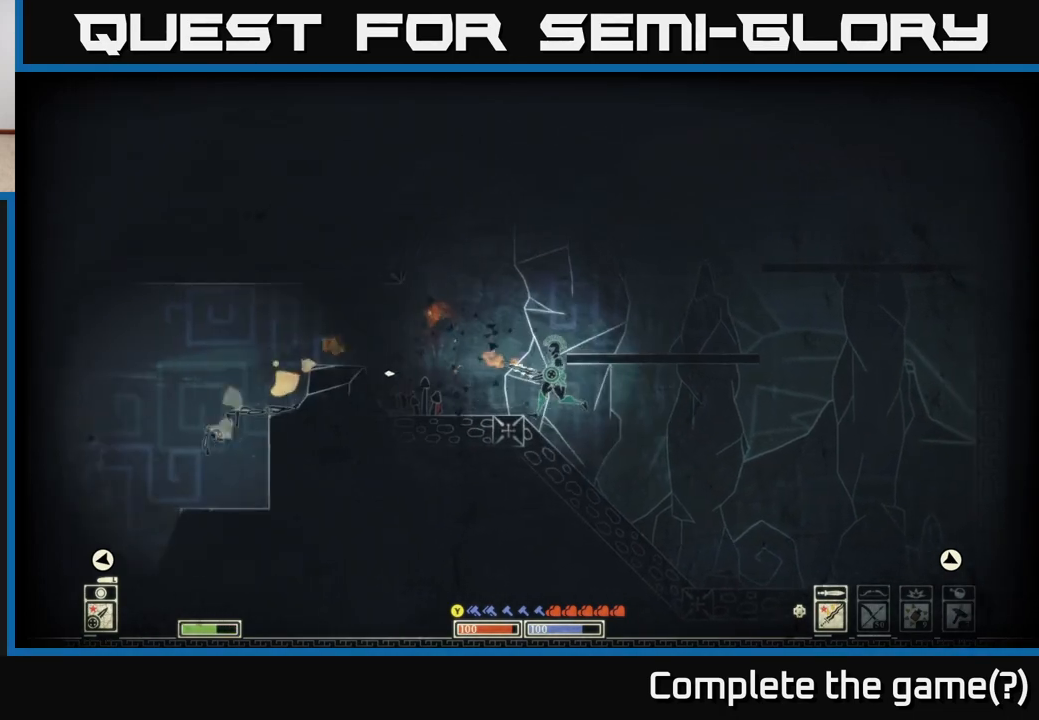
{"buttons": [], "left_stick": "left", "right_stick": "left", "events": [[233, "left_stick", "left"]]}
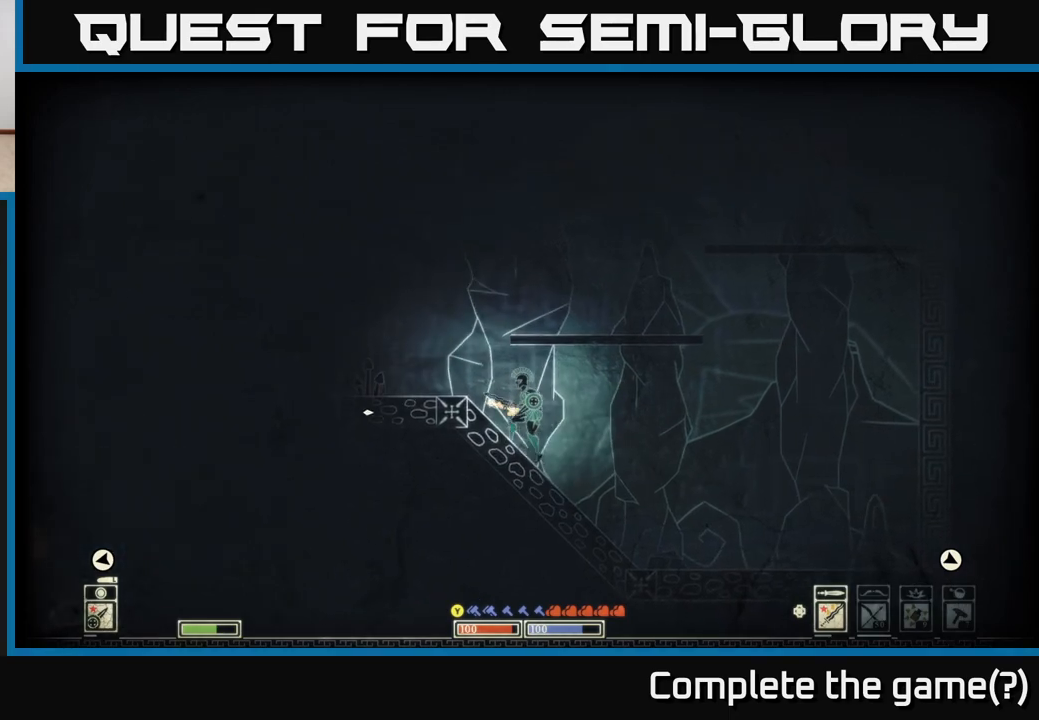
{"buttons": [], "left_stick": "center", "right_stick": "center", "events": [[283, "left_stick", "center"], [333, "right_stick", "center"]]}
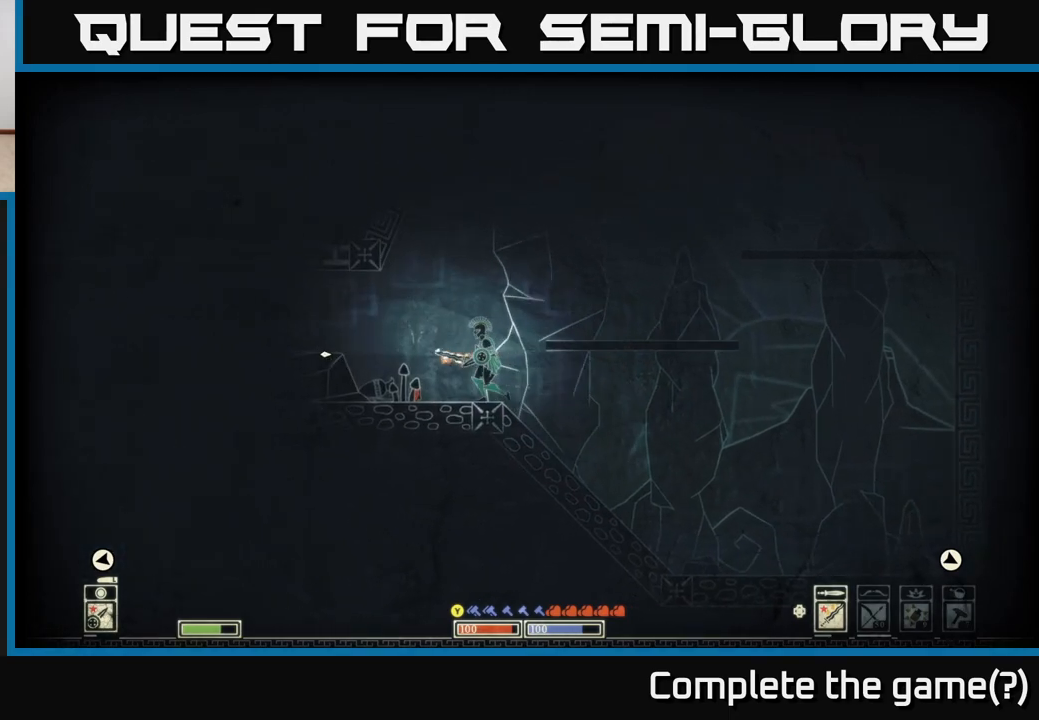
{"buttons": [], "left_stick": "center", "right_stick": "center", "events": [[383, "DPAD_UP", "down"], [467, "DPAD_UP", "up"]]}
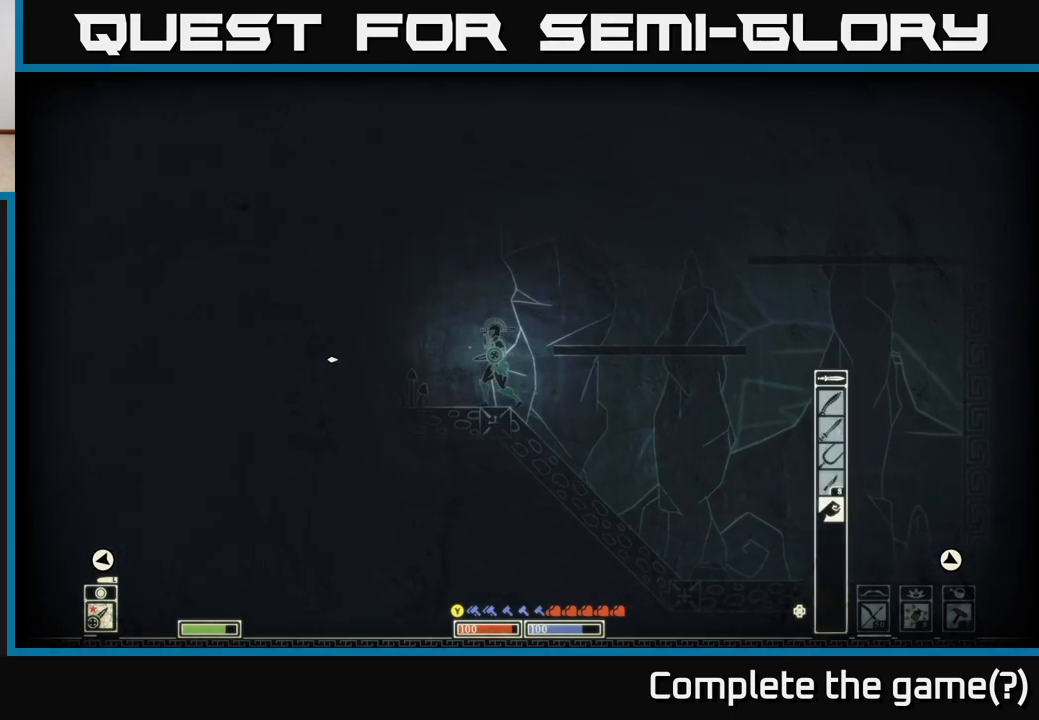
{"buttons": ["DPAD_UP"], "left_stick": "center", "right_stick": "center", "events": [[150, "DPAD_UP", "down"], [250, "DPAD_UP", "up"], [333, "DPAD_UP", "down"], [400, "DPAD_UP", "up"], [500, "DPAD_UP", "down"]]}
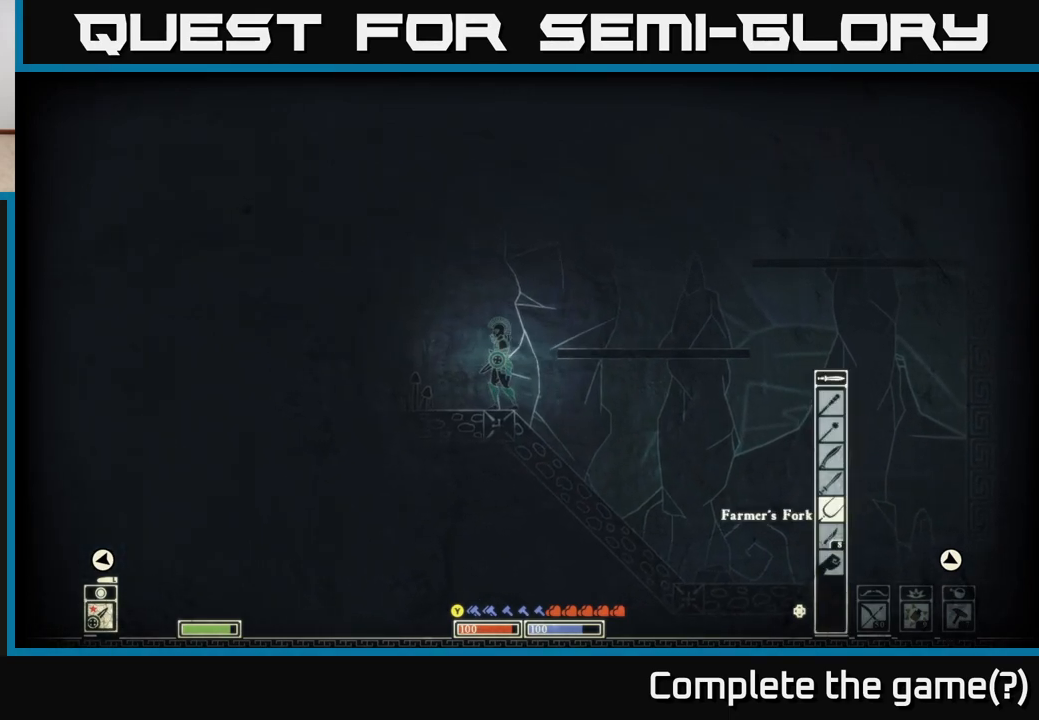
{"buttons": [], "left_stick": "center", "right_stick": "center", "events": [[67, "DPAD_UP", "up"], [200, "DPAD_UP", "down"], [300, "DPAD_UP", "up"], [400, "DPAD_UP", "down"], [500, "DPAD_UP", "up"]]}
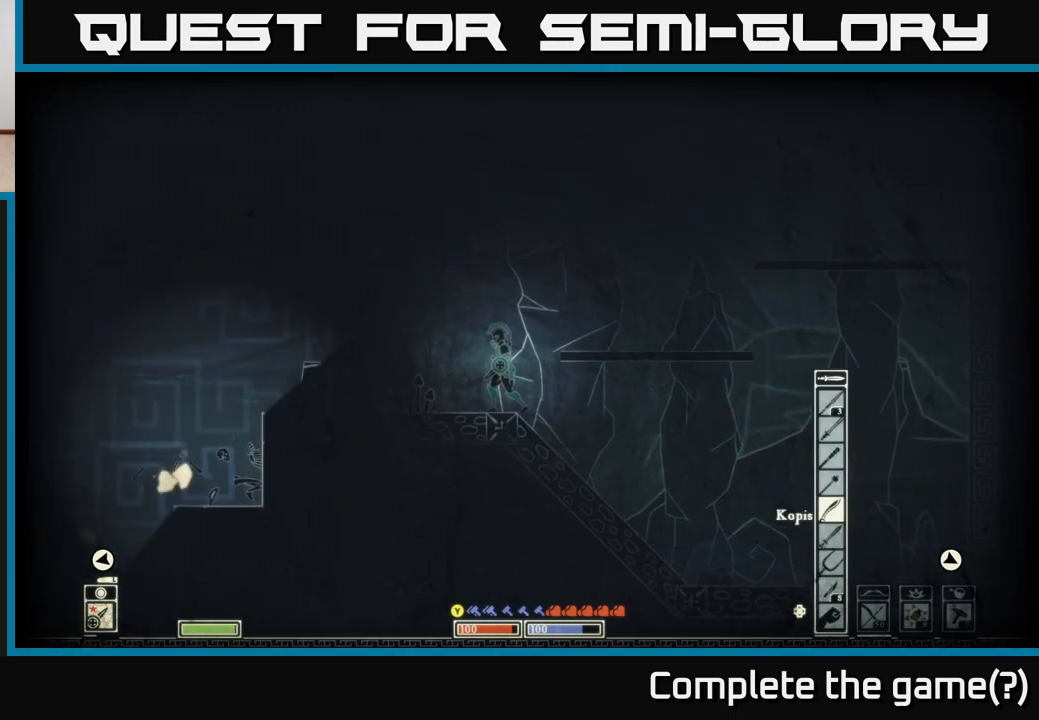
{"buttons": [], "left_stick": "right", "right_stick": "left", "events": [[250, "right_stick", "left"], [400, "left_stick", "right"]]}
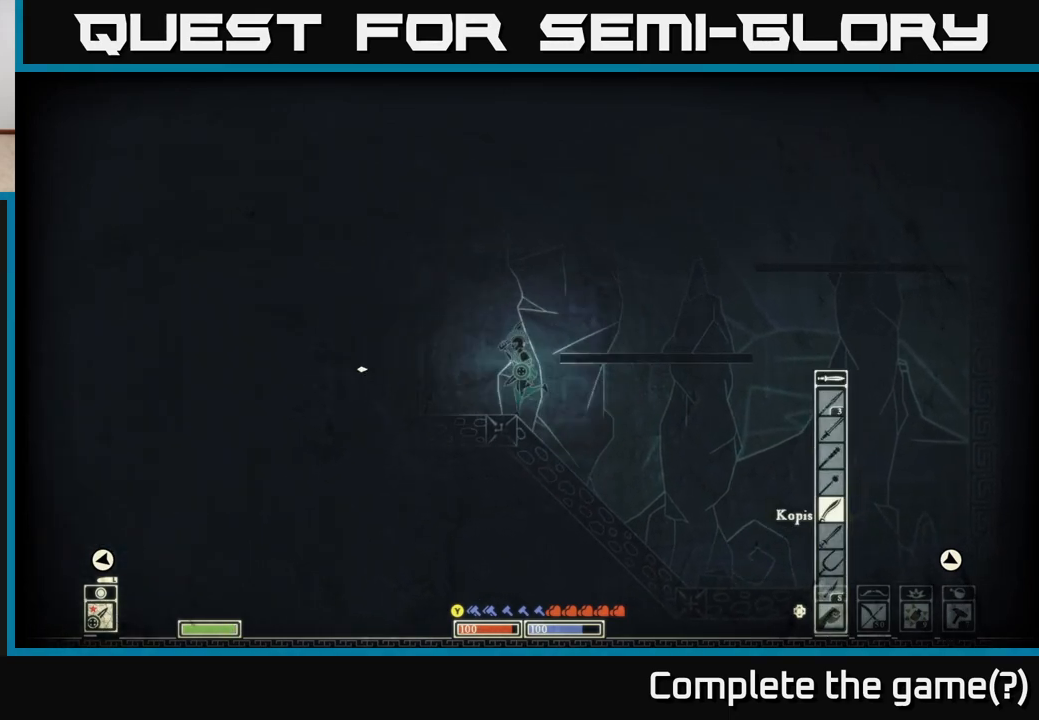
{"buttons": [], "left_stick": "left", "right_stick": "down-left", "events": [[200, "left_stick", "left"], [500, "right_stick", "down-left"]]}
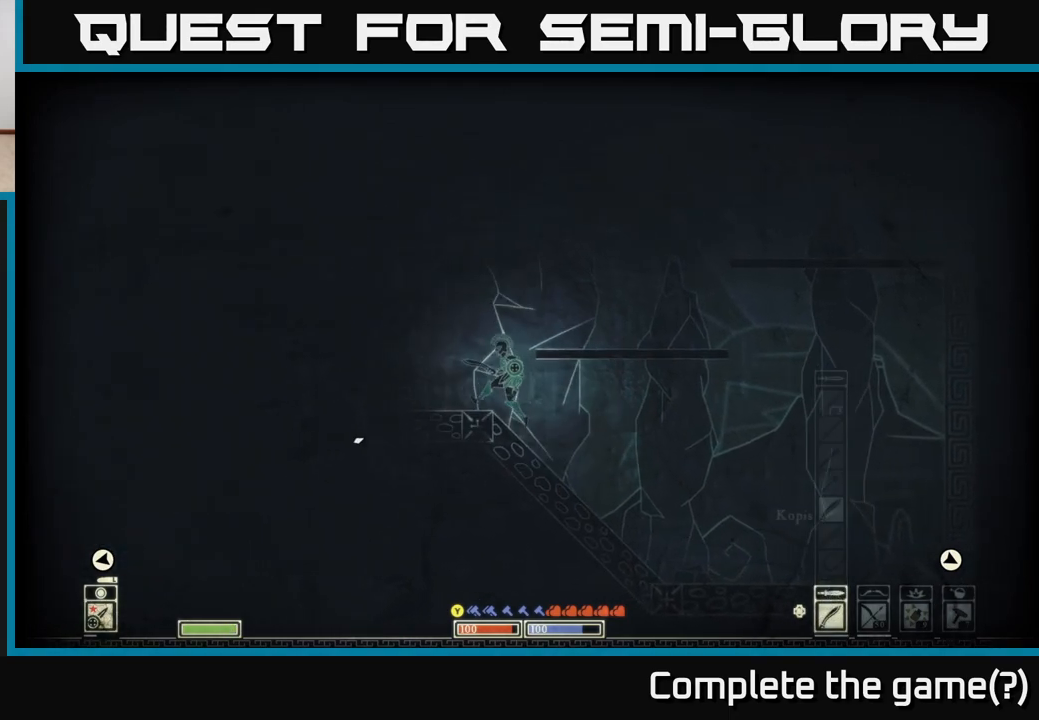
{"buttons": [], "left_stick": "center", "right_stick": "left", "events": [[167, "right_stick", "left"], [317, "left_stick", "up-left"], [417, "left_stick", "center"]]}
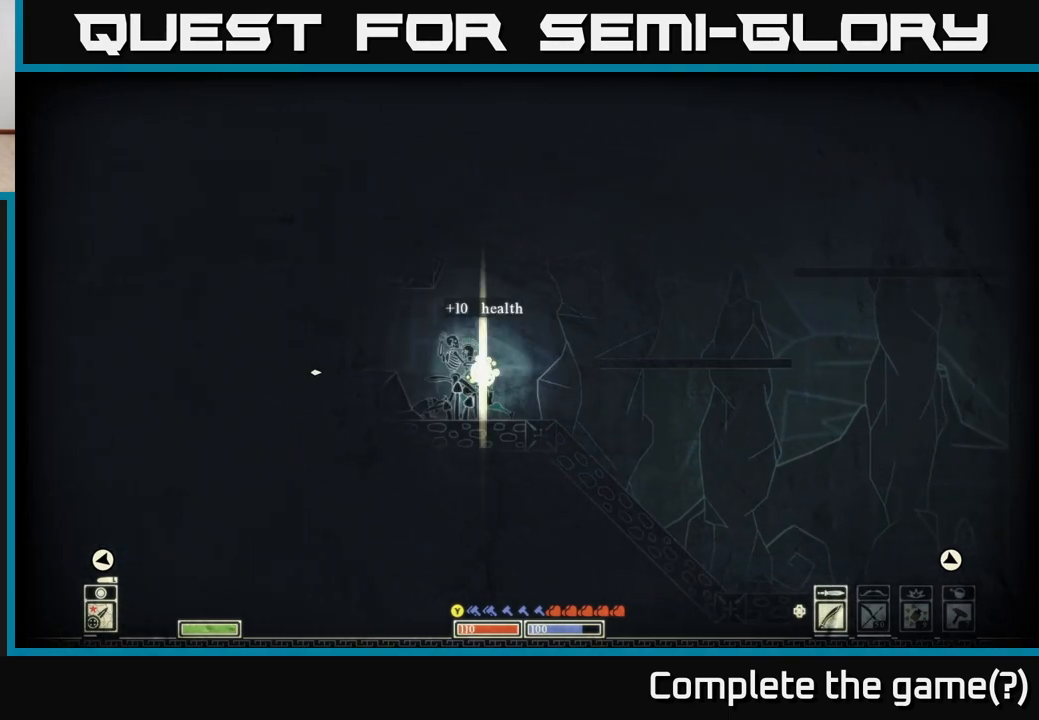
{"buttons": [], "left_stick": "right", "right_stick": "left", "events": [[267, "left_stick", "left"], [400, "left_stick", "center"], [467, "left_stick", "right"]]}
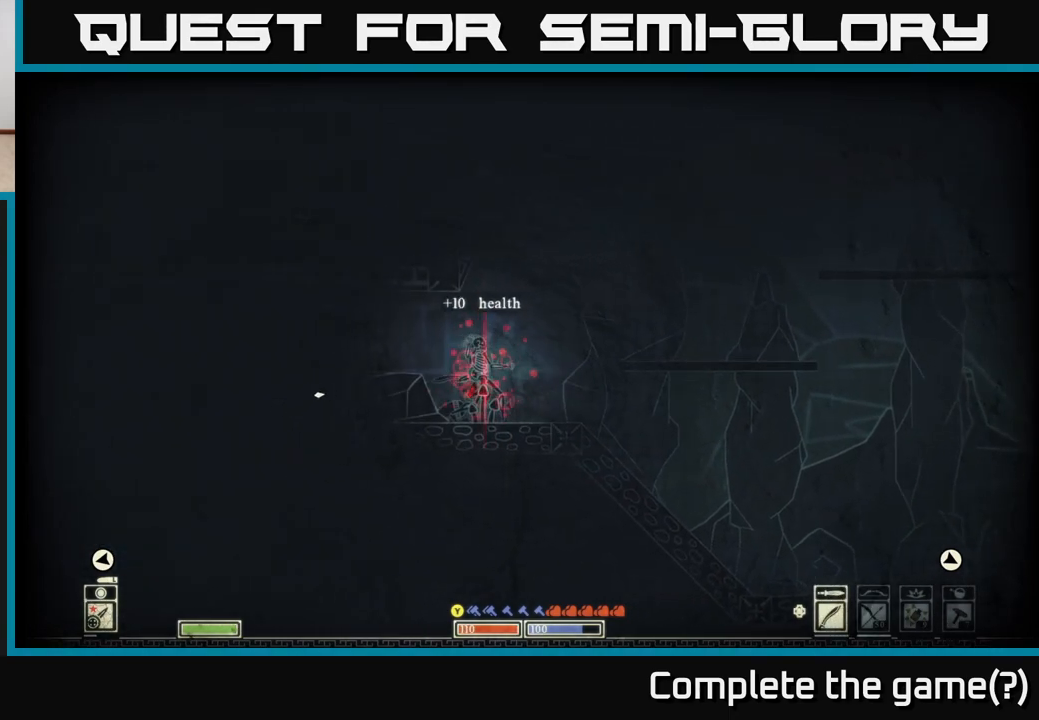
{"buttons": [], "left_stick": "left", "right_stick": "center", "events": [[150, "left_stick", "left"], [500, "right_stick", "center"]]}
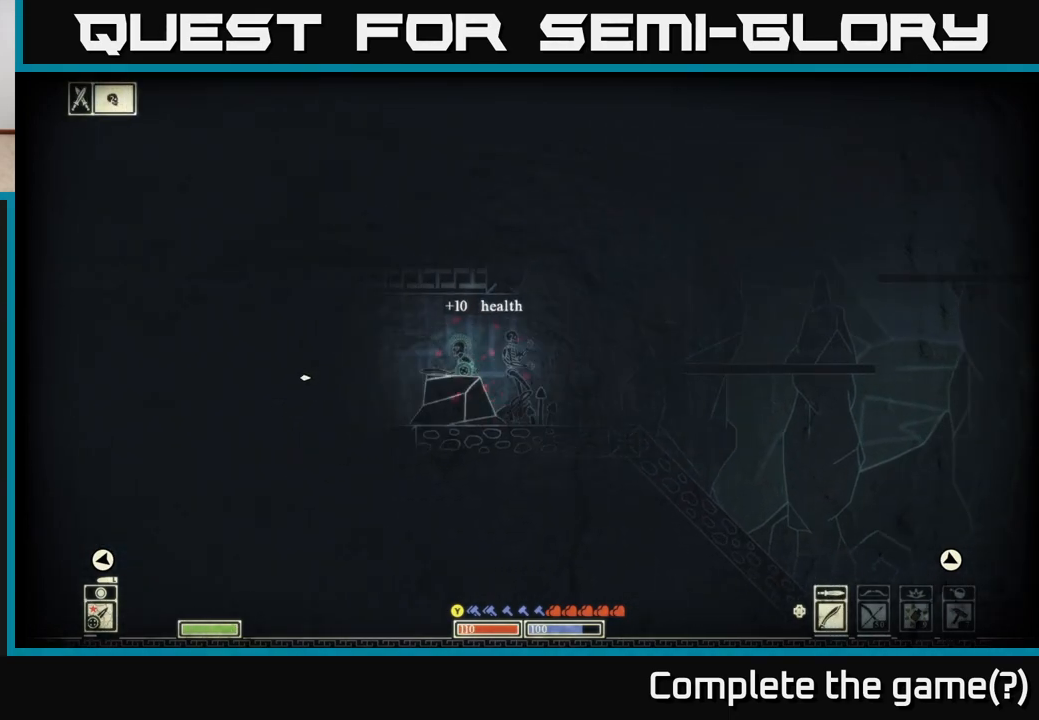
{"buttons": [], "left_stick": "left", "right_stick": "right", "events": [[17, "right_stick", "right"], [67, "R2", "down"], [150, "left_stick", "right"], [183, "R2", "up"], [300, "left_stick", "left"]]}
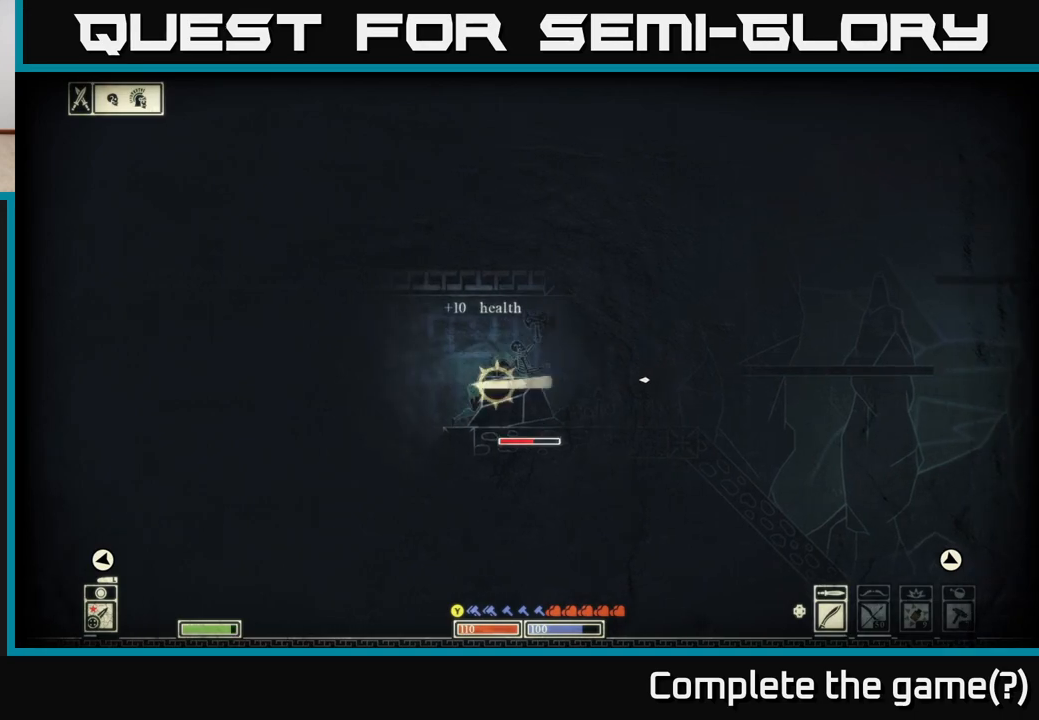
{"buttons": [], "left_stick": "left", "right_stick": "down", "events": [[383, "right_stick", "down"]]}
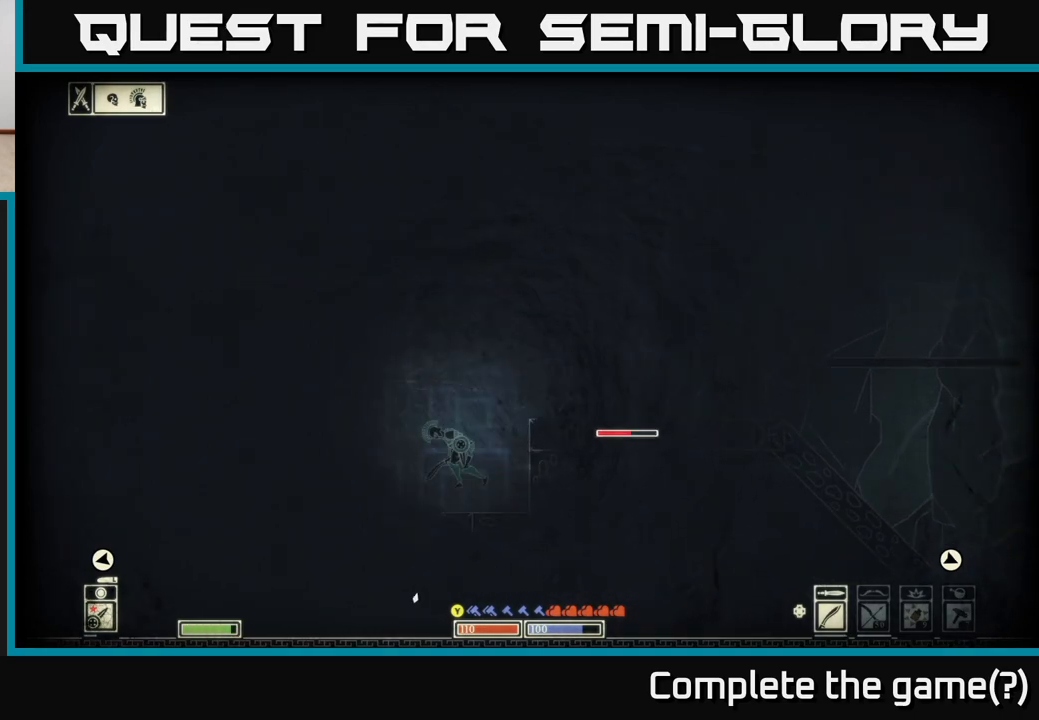
{"buttons": [], "left_stick": "left", "right_stick": "left", "events": [[17, "left_stick", "center"], [17, "right_stick", "down-left"], [100, "left_stick", "right"], [183, "right_stick", "left"], [283, "left_stick", "left"]]}
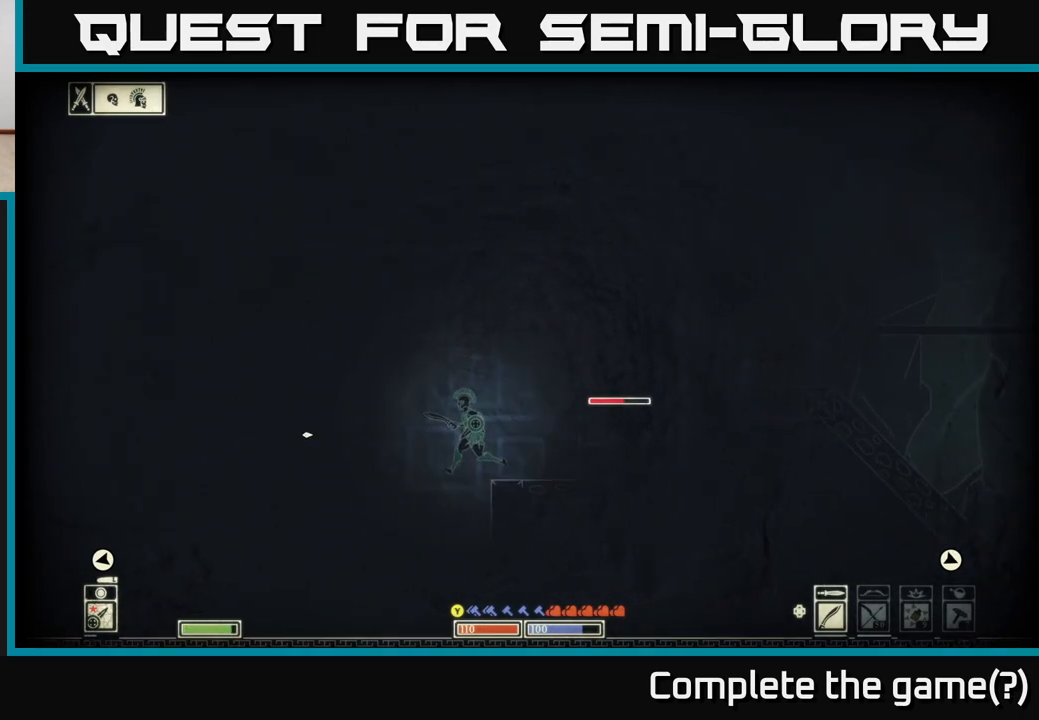
{"buttons": [], "left_stick": "center", "right_stick": "down-left", "events": [[100, "right_stick", "center"], [333, "right_stick", "down-left"], [467, "left_stick", "center"]]}
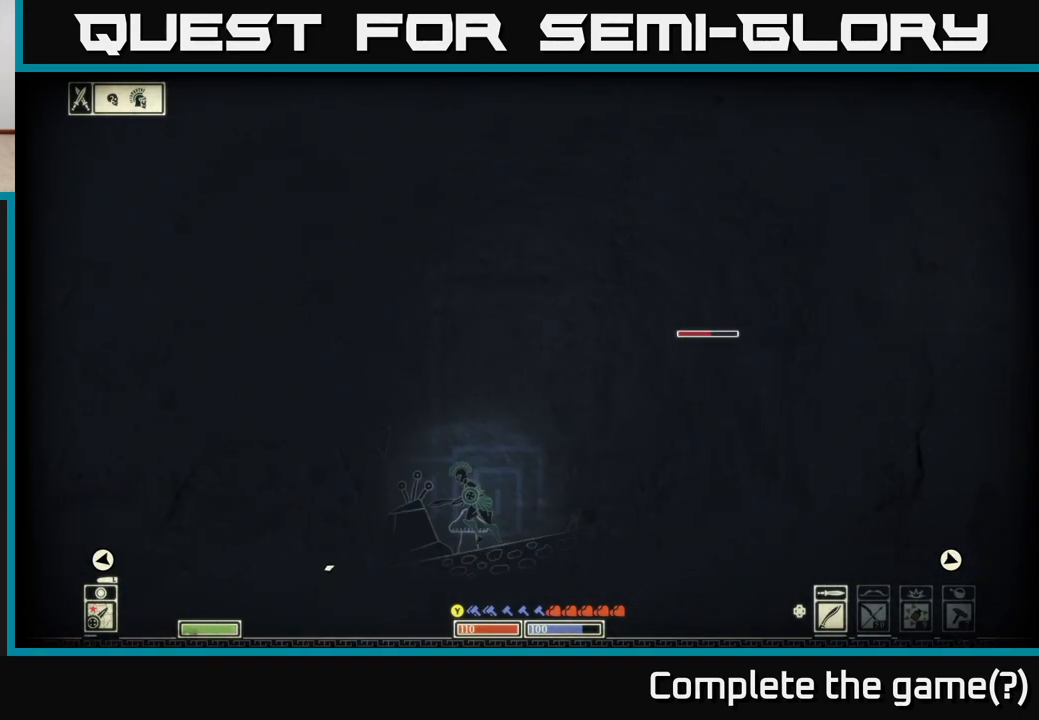
{"buttons": [], "left_stick": "center", "right_stick": "center", "events": [[100, "left_stick", "left"], [100, "right_stick", "center"], [433, "left_stick", "center"]]}
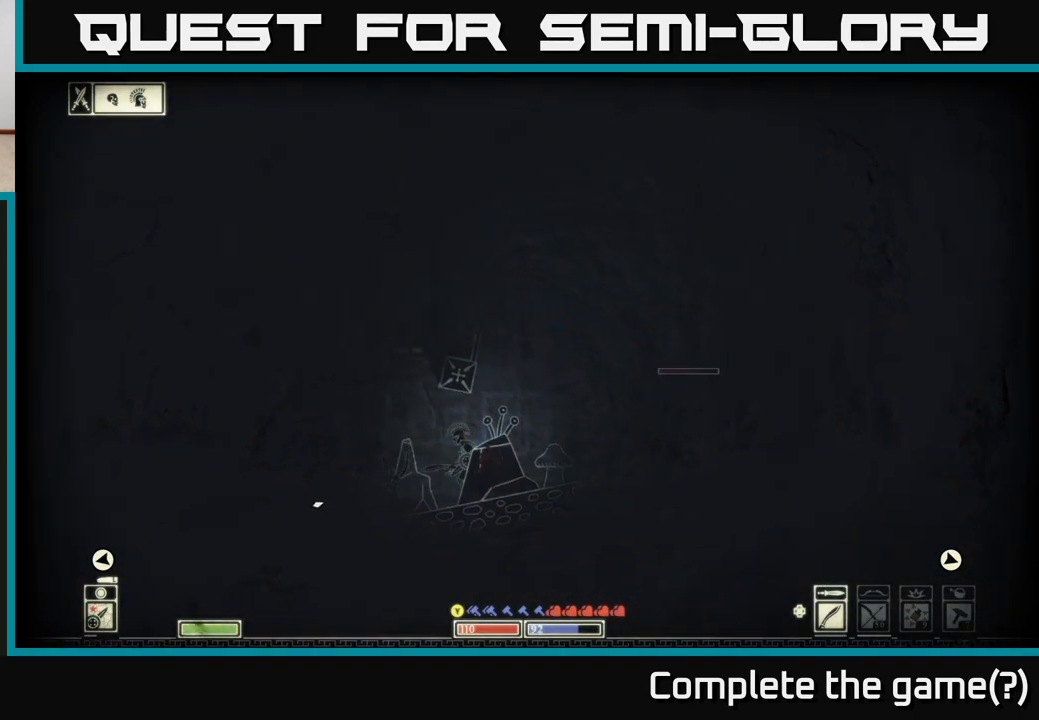
{"buttons": [], "left_stick": "left", "right_stick": "right", "events": [[17, "left_stick", "left"], [33, "right_stick", "right"], [200, "R2", "down"], [200, "right_stick", "left"], [317, "R2", "up"], [383, "right_stick", "right"], [400, "left_stick", "center"], [467, "left_stick", "left"]]}
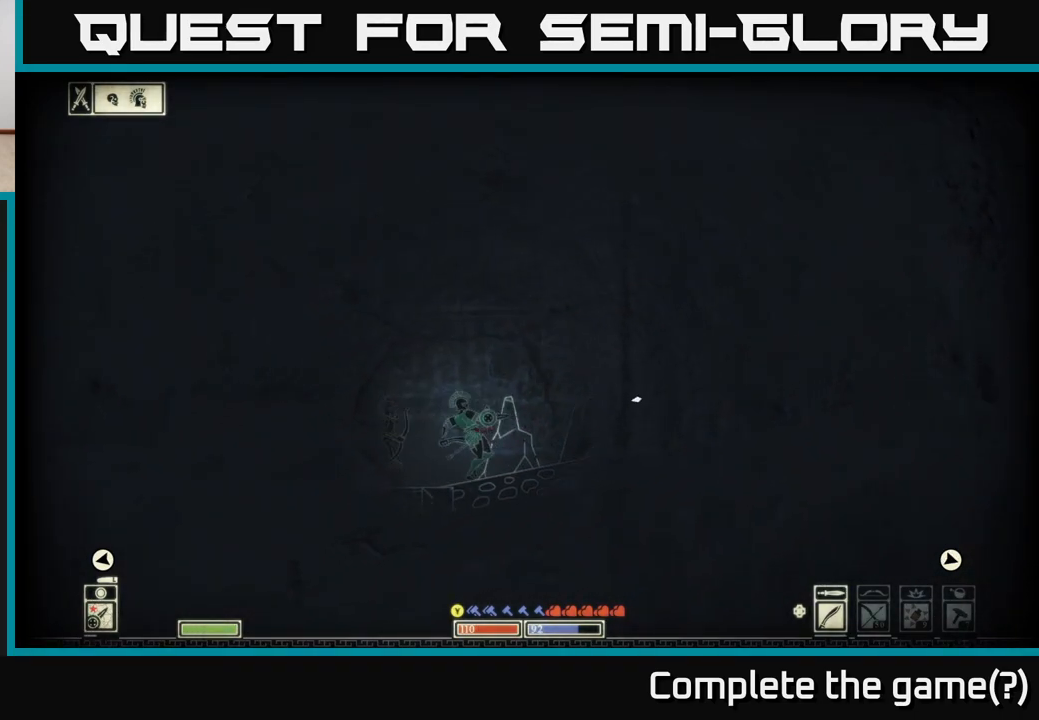
{"buttons": ["R2"], "left_stick": "left", "right_stick": "left", "events": [[50, "right_stick", "left"], [467, "R2", "down"]]}
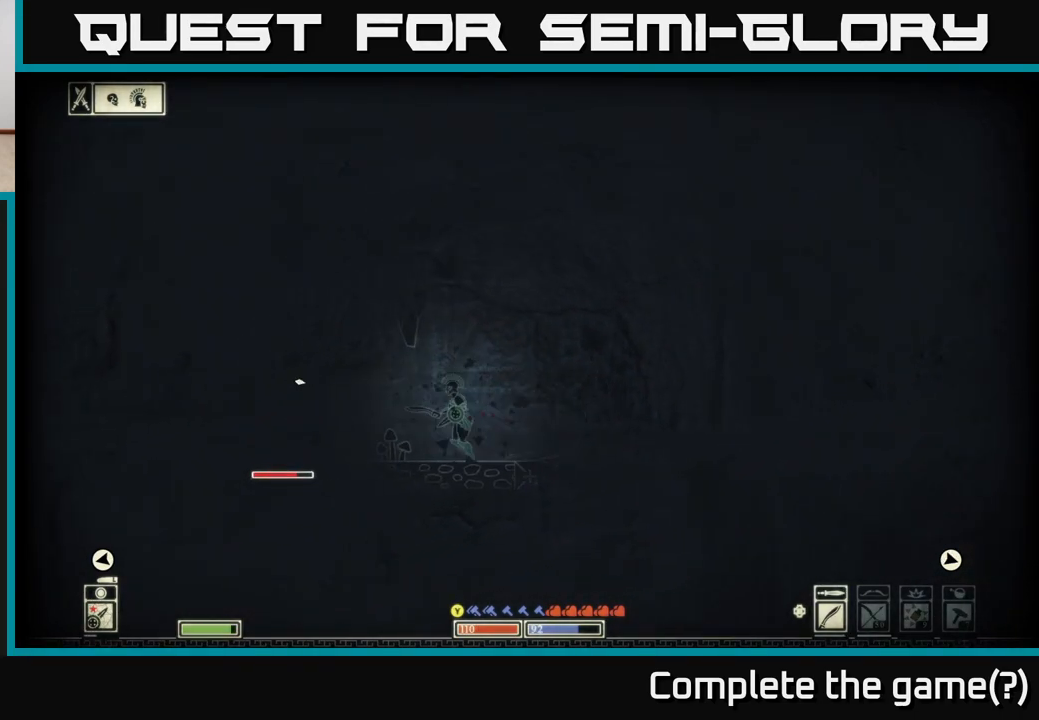
{"buttons": [], "left_stick": "left", "right_stick": "left", "events": [[33, "right_stick", "up-left"], [100, "R2", "up"], [333, "right_stick", "left"]]}
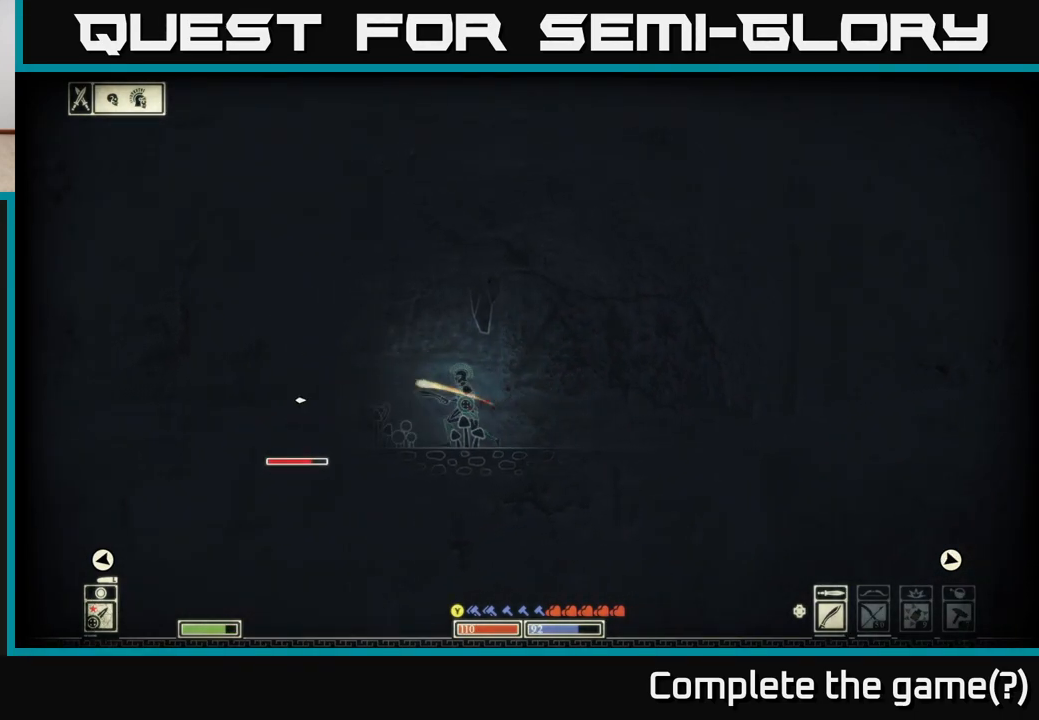
{"buttons": ["L2"], "left_stick": "left", "right_stick": "left", "events": [[183, "L2", "down"]]}
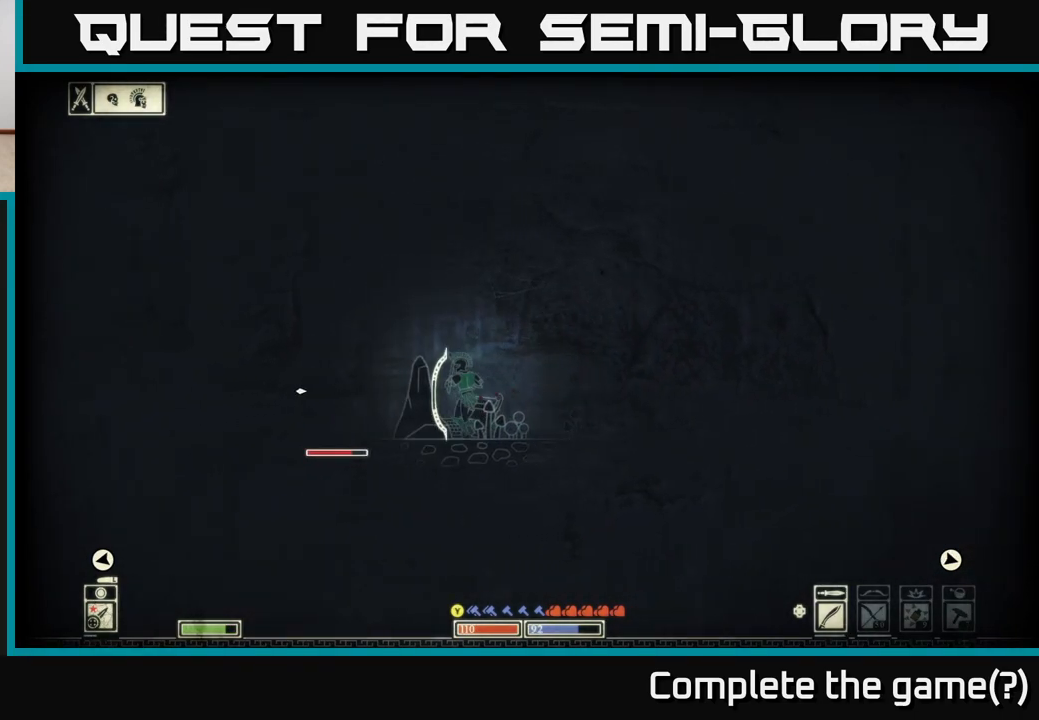
{"buttons": ["L2", "R2"], "left_stick": "left", "right_stick": "left", "events": [[500, "R2", "down"]]}
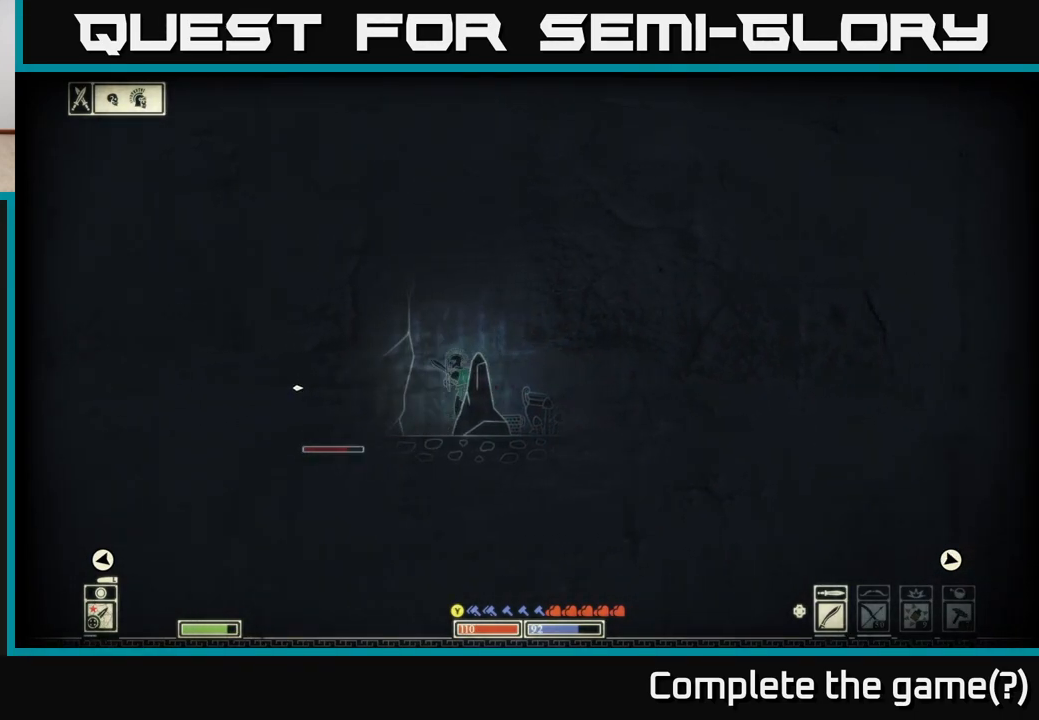
{"buttons": ["L2"], "left_stick": "left", "right_stick": "left", "events": [[117, "R2", "up"]]}
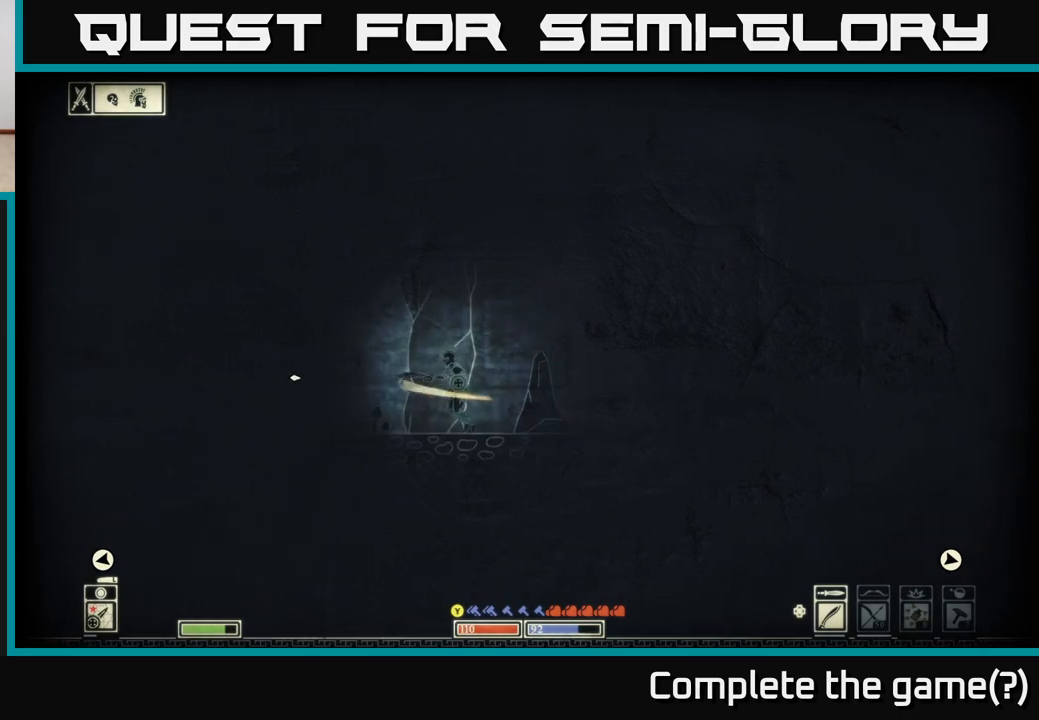
{"buttons": ["L2"], "left_stick": "left", "right_stick": "left", "events": []}
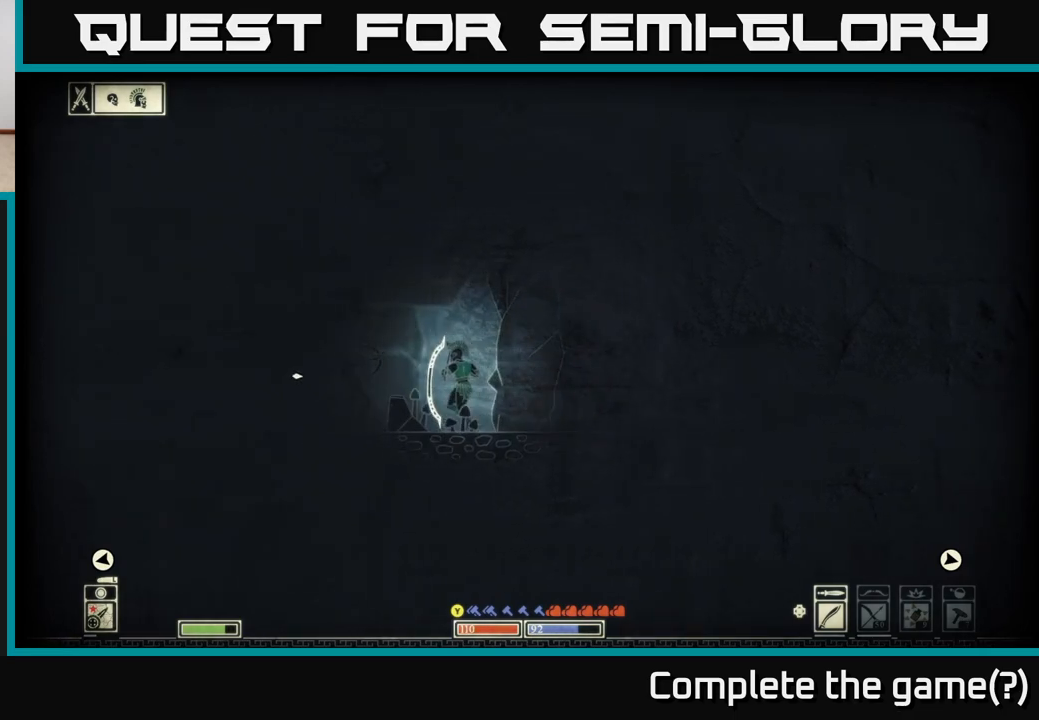
{"buttons": ["L2"], "left_stick": "down-left", "right_stick": "left", "events": [[400, "left_stick", "down-left"]]}
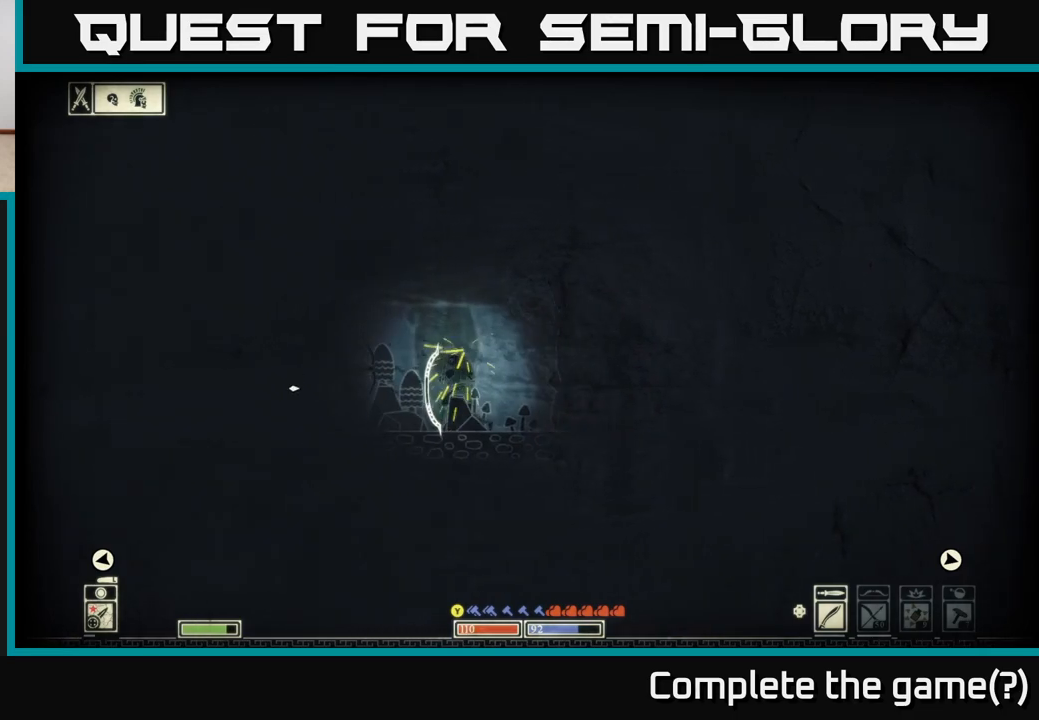
{"buttons": [], "left_stick": "left", "right_stick": "left", "events": [[200, "left_stick", "left"], [250, "L2", "up"]]}
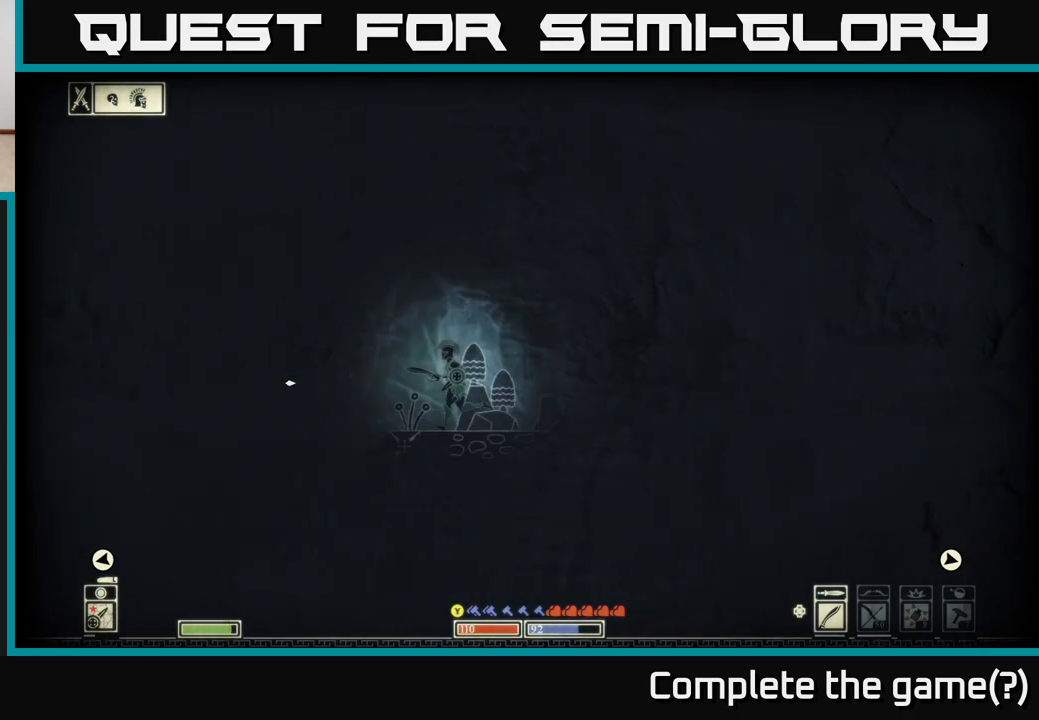
{"buttons": [], "left_stick": "left", "right_stick": "down-left", "events": [[467, "right_stick", "down-left"]]}
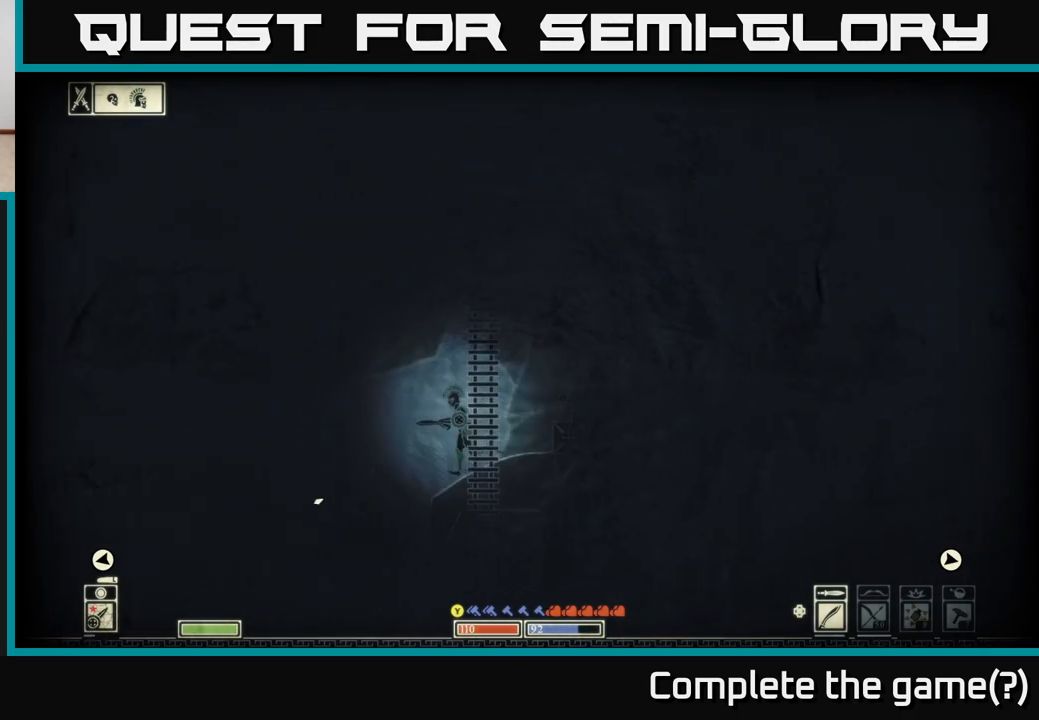
{"buttons": [], "left_stick": "right", "right_stick": "down-left", "events": [[17, "R2", "down"], [117, "R2", "up"], [450, "left_stick", "center"], [500, "left_stick", "right"]]}
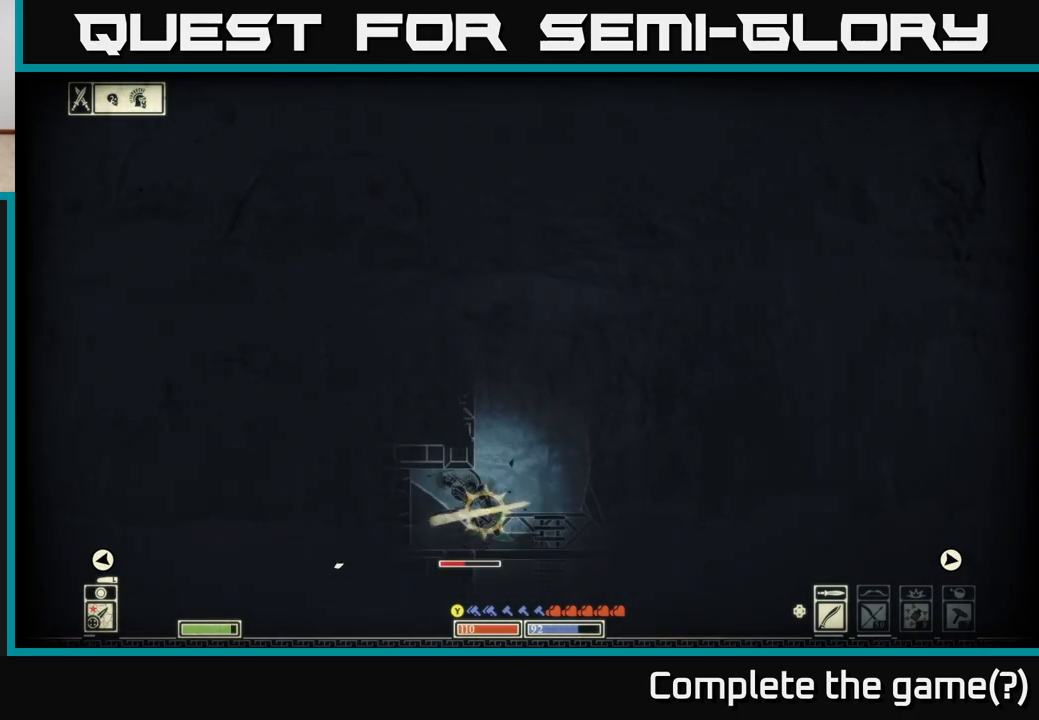
{"buttons": [], "left_stick": "left", "right_stick": "left", "events": [[83, "right_stick", "left"], [167, "left_stick", "center"], [267, "left_stick", "left"], [283, "R2", "down"], [367, "R2", "up"]]}